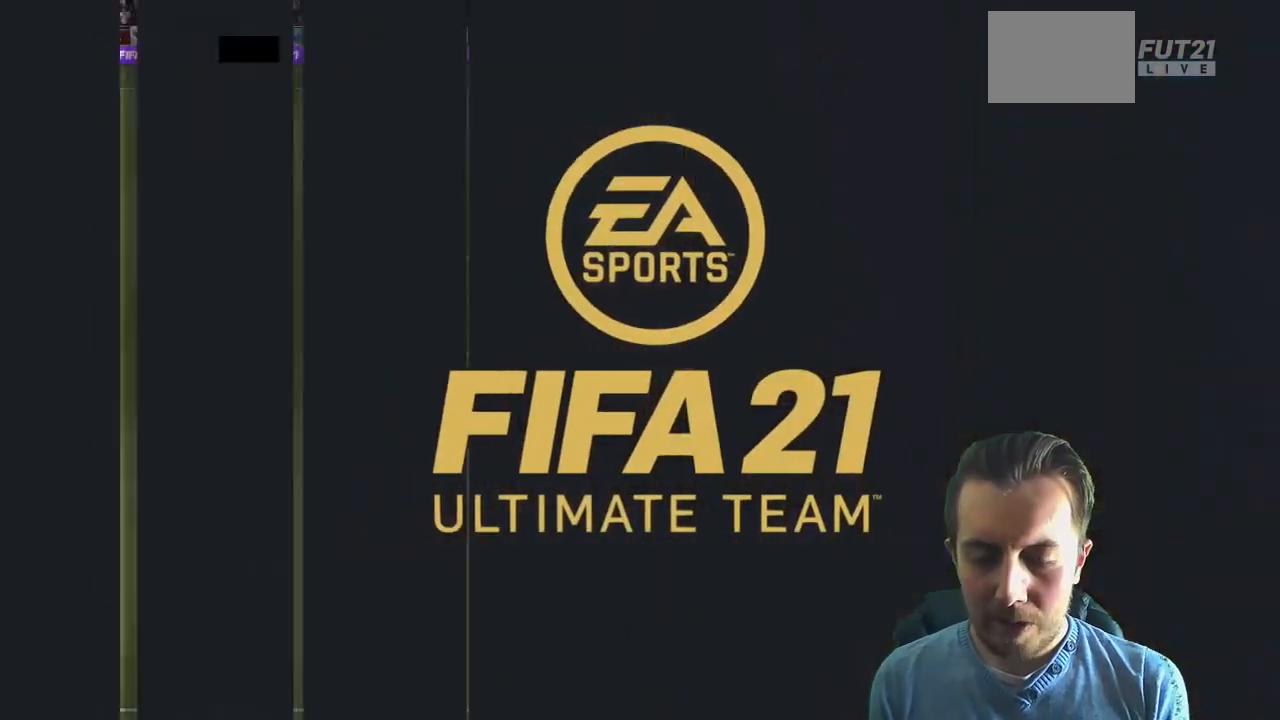
Gameplay with a controller (Xbox layout); each line is a JSON object with the inputs held at the frame after it. "events" lists button and stick changes between this image and that frame as [ms after this image, input, new state], when the widget could be followed in between. Not read: L3 R3.
{"buttons": [], "left_stick": "center", "right_stick": "center", "events": []}
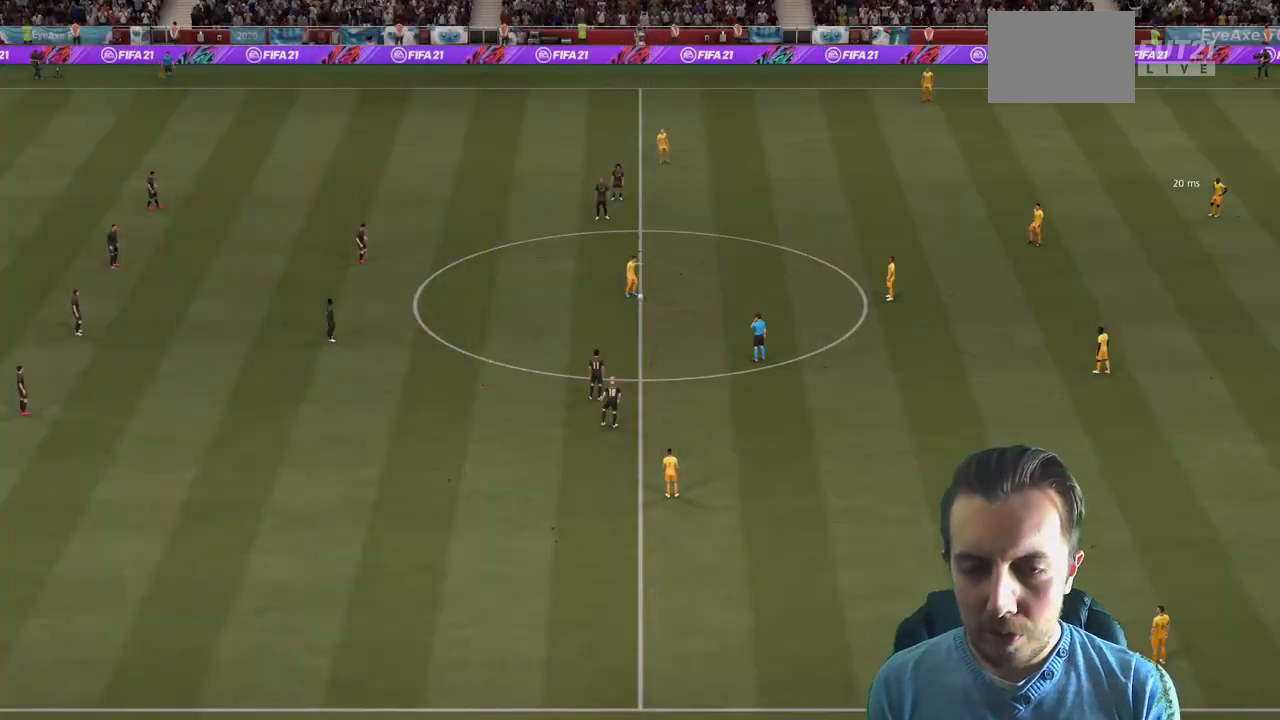
{"buttons": [], "left_stick": "right", "right_stick": "up-right", "events": [[400, "left_stick", "right"], [500, "right_stick", "up-right"]]}
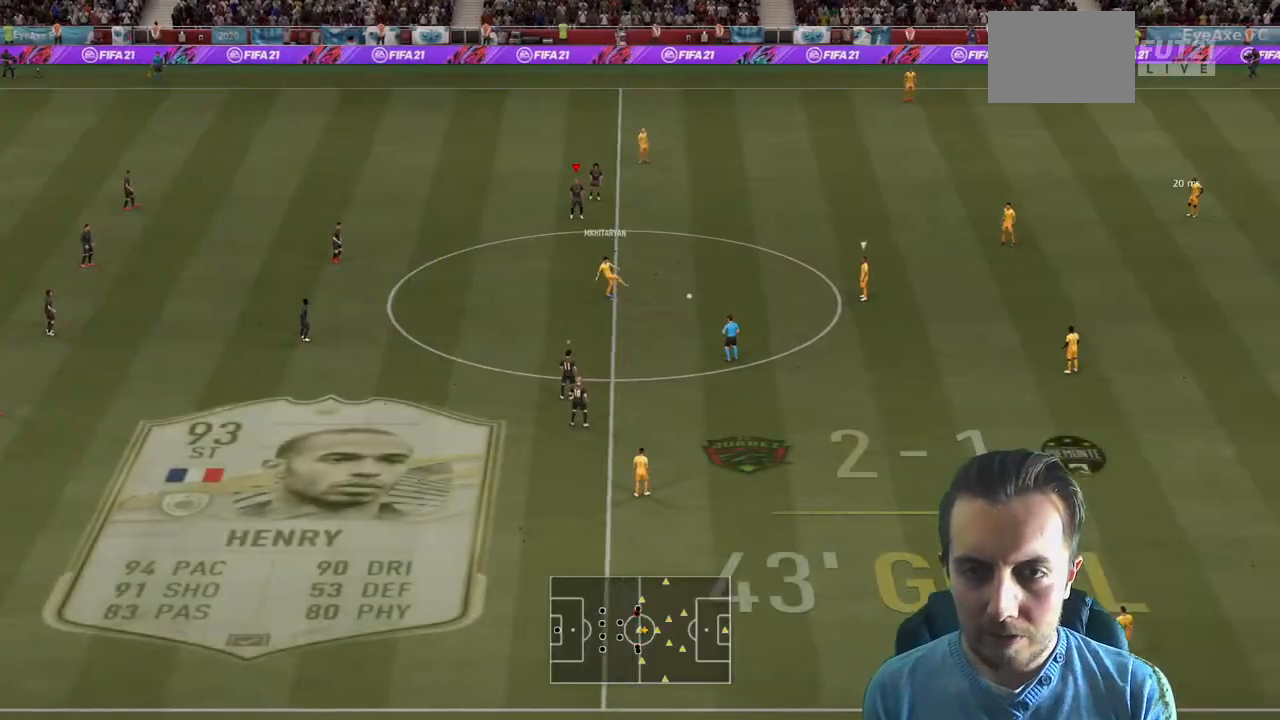
{"buttons": ["L2"], "left_stick": "up-left", "right_stick": "center", "events": [[67, "right_stick", "center"], [100, "R2", "down"], [100, "left_stick", "down-right"], [468, "L2", "down"], [468, "R2", "up"], [501, "left_stick", "up-left"]]}
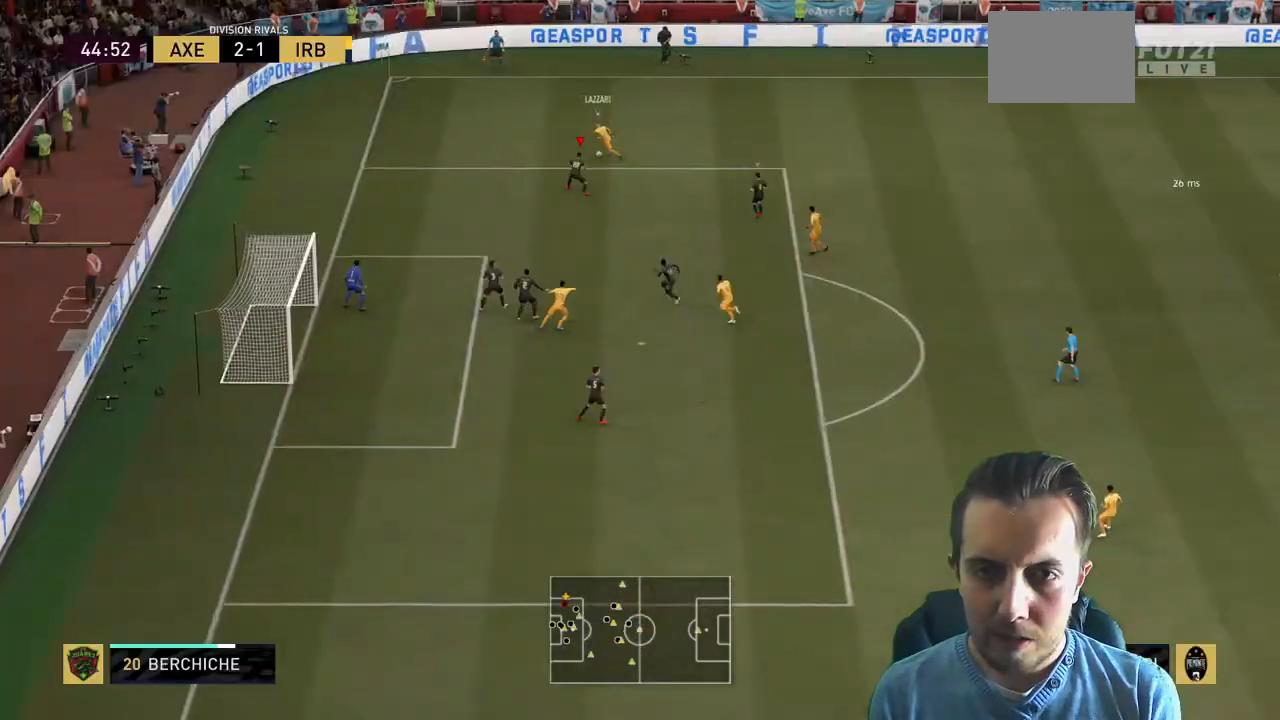
{"buttons": ["R2"], "left_stick": "up-left", "right_stick": "center", "events": [[133, "R2", "down"], [400, "L2", "up"]]}
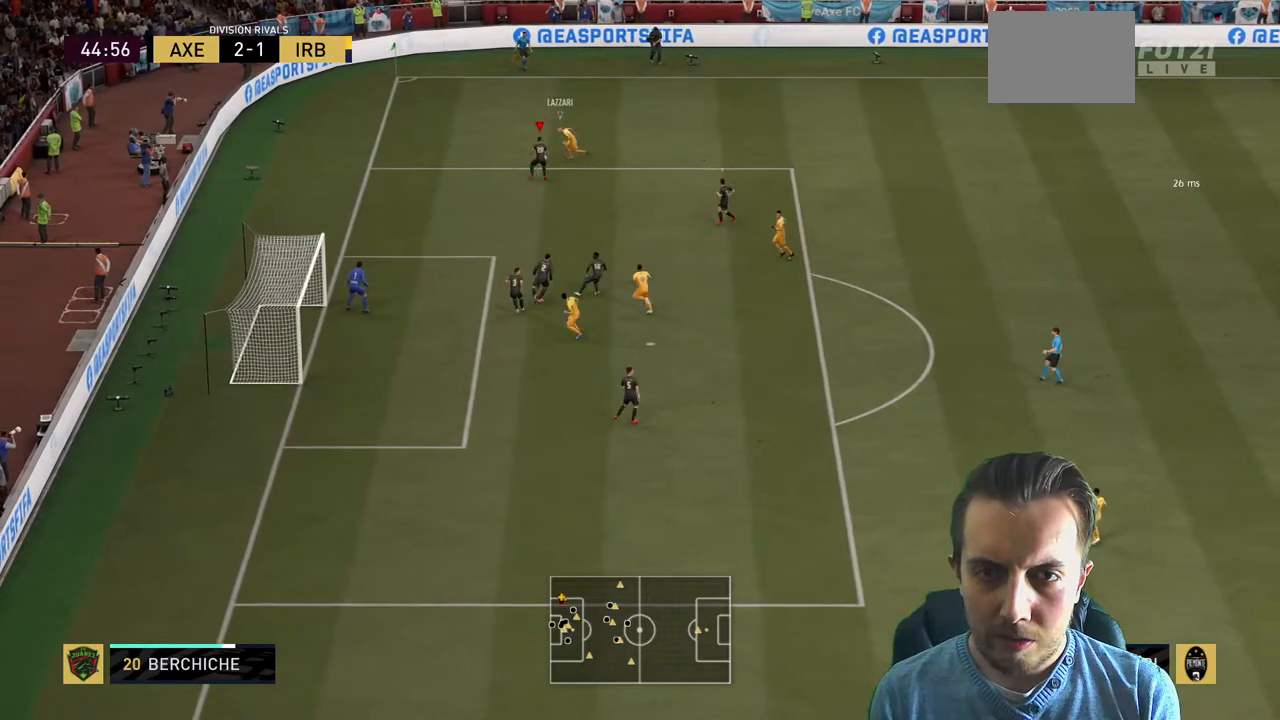
{"buttons": ["L2"], "left_stick": "up-right", "right_stick": "center", "events": [[34, "left_stick", "up"], [67, "L2", "down"], [201, "R2", "up"], [467, "left_stick", "up-right"]]}
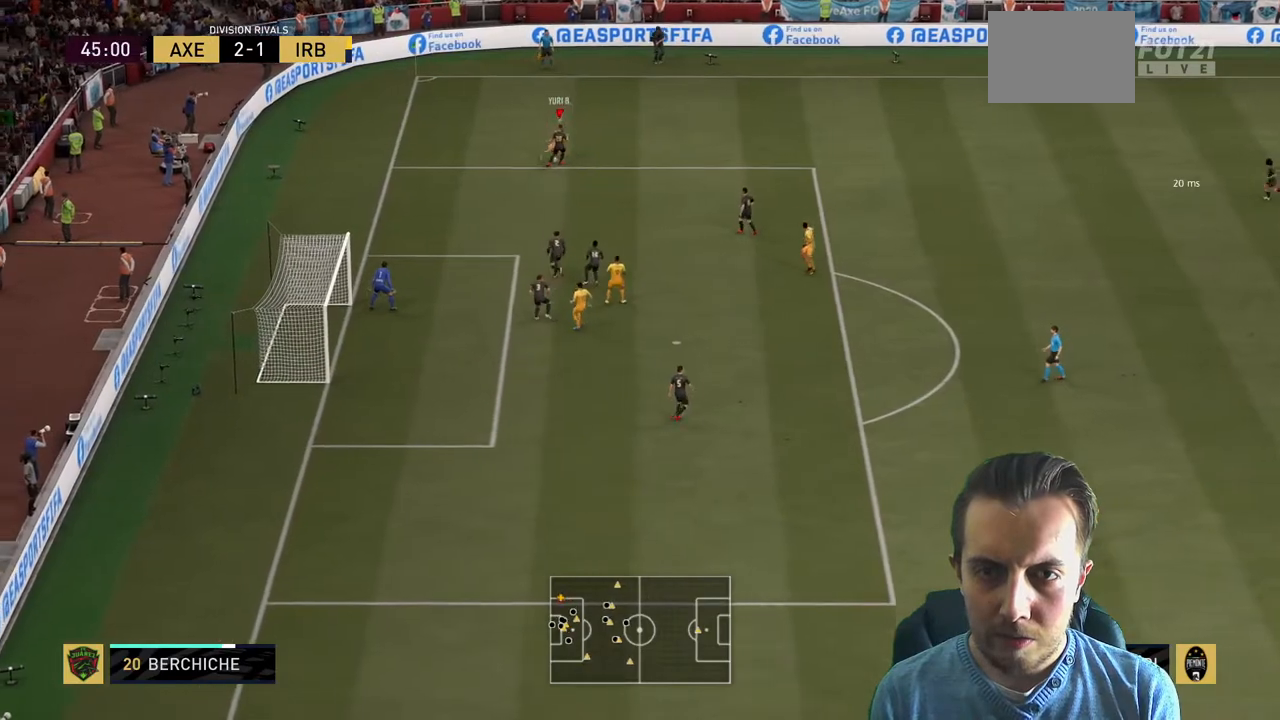
{"buttons": ["R2"], "left_stick": "up-right", "right_stick": "center", "events": [[334, "L2", "up"], [367, "R2", "down"]]}
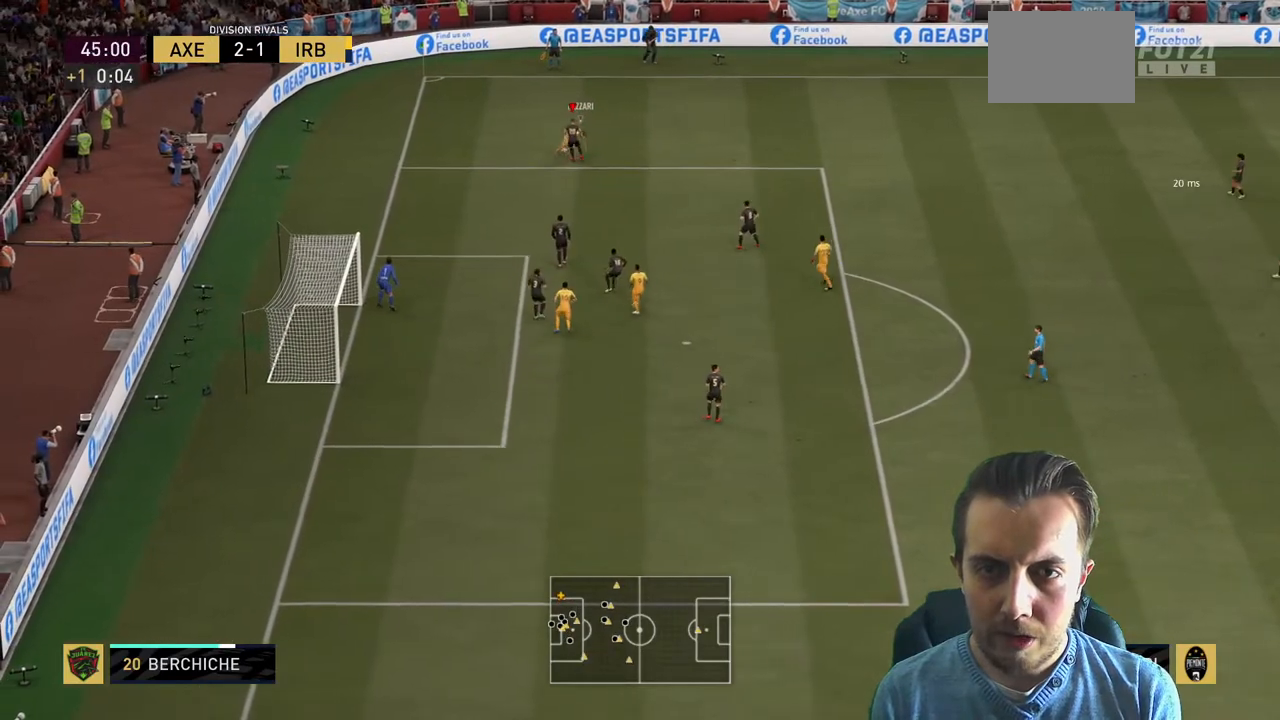
{"buttons": ["R2"], "left_stick": "up", "right_stick": "center", "events": [[401, "left_stick", "up"]]}
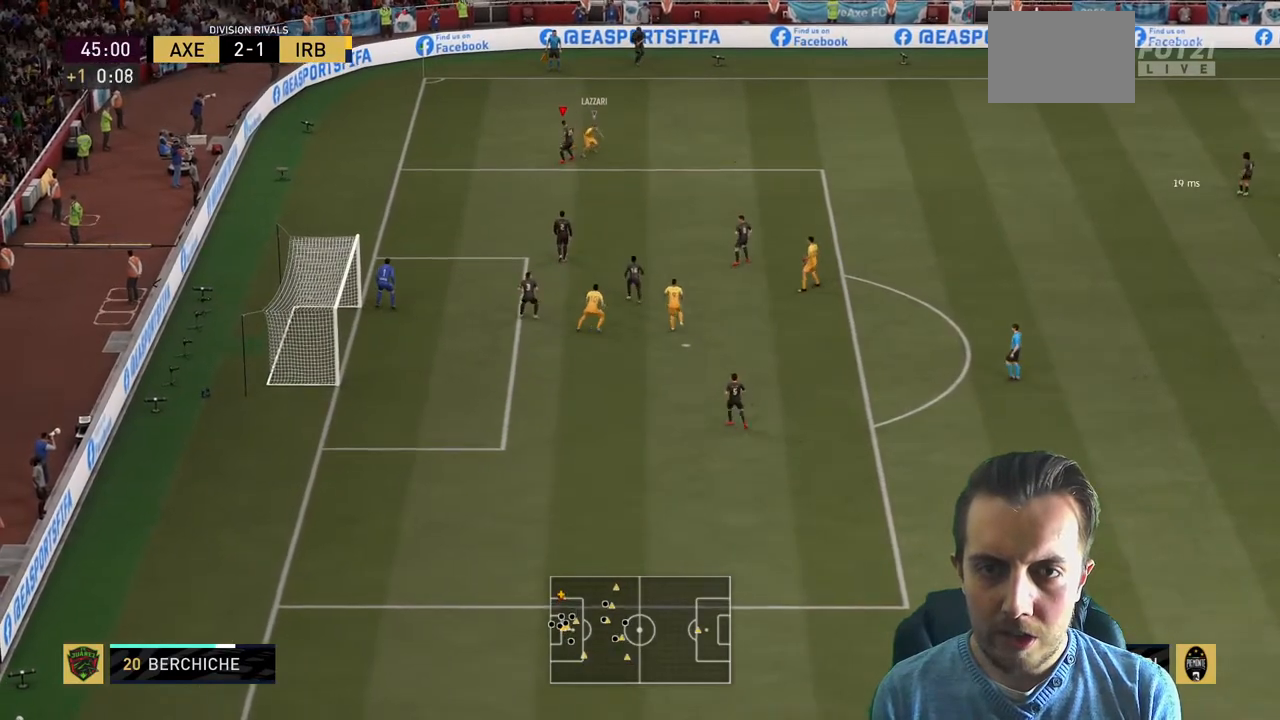
{"buttons": ["R2"], "left_stick": "up", "right_stick": "center", "events": [[300, "L2", "down"], [400, "L2", "up"]]}
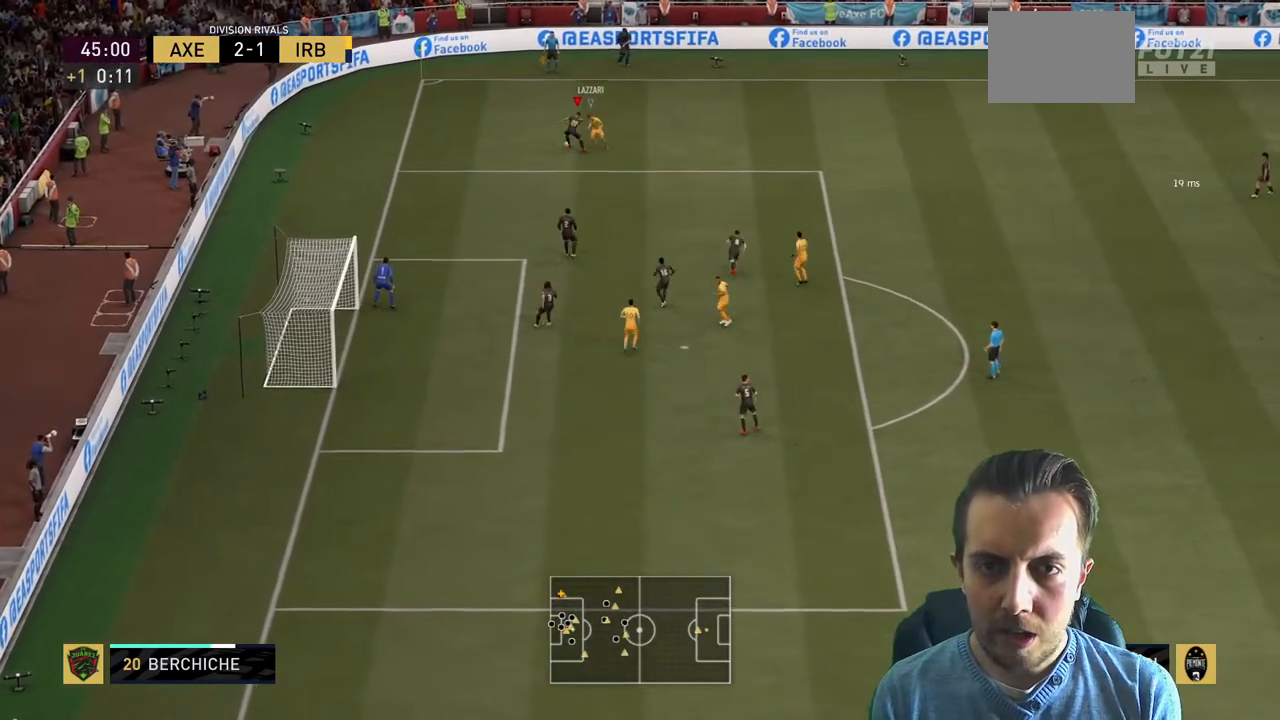
{"buttons": ["R2"], "left_stick": "up", "right_stick": "center", "events": []}
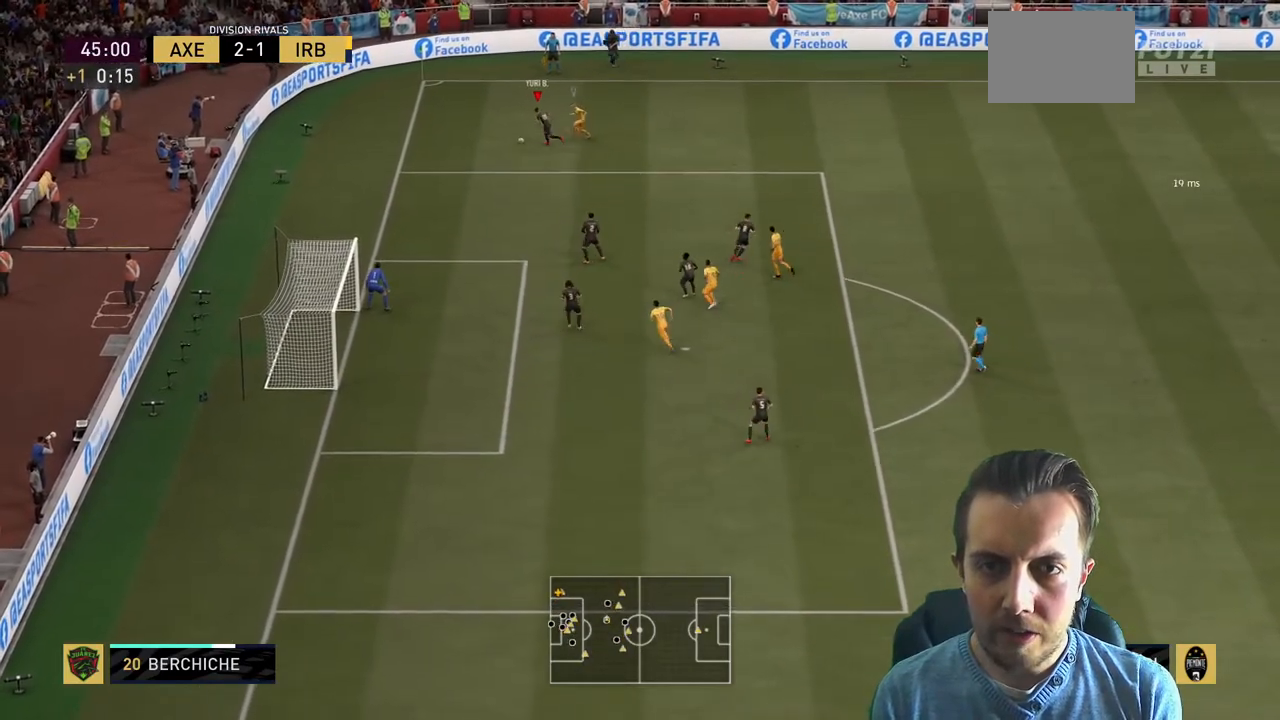
{"buttons": [], "left_stick": "down", "right_stick": "center", "events": [[167, "R2", "up"], [200, "left_stick", "down"]]}
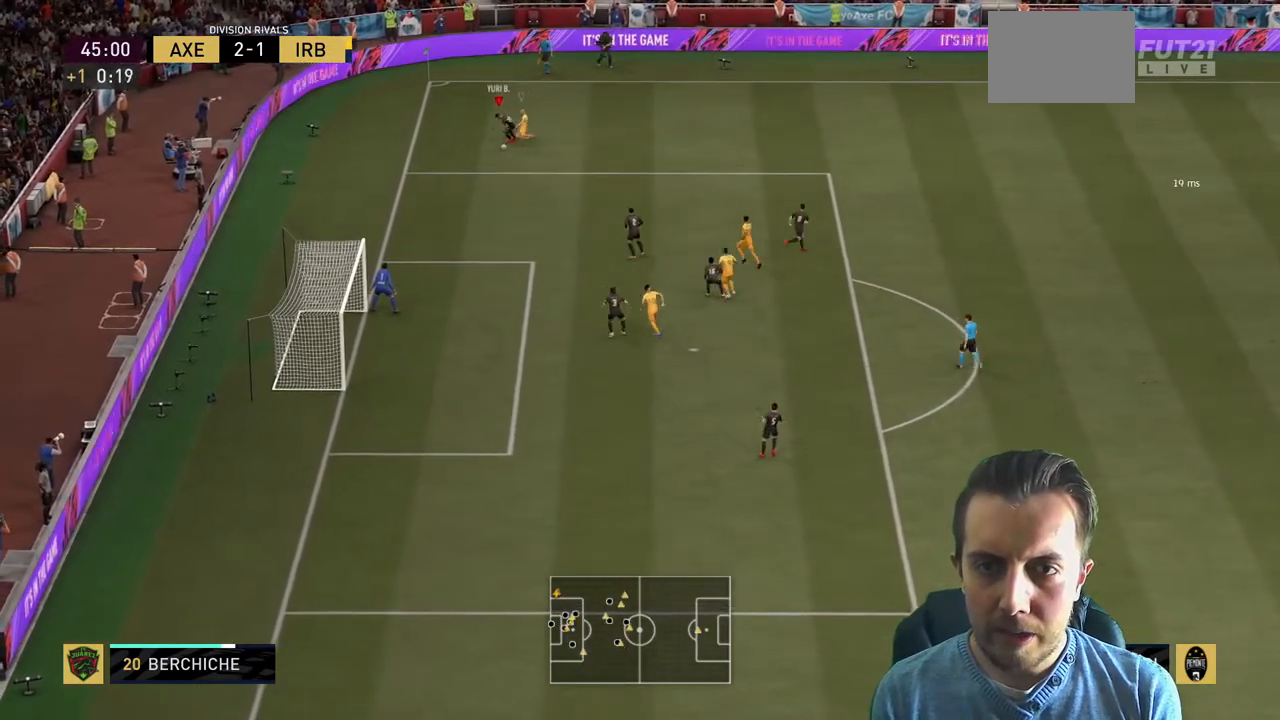
{"buttons": [], "left_stick": "down-right", "right_stick": "center", "events": [[234, "left_stick", "down-right"], [267, "A", "down"], [434, "A", "up"]]}
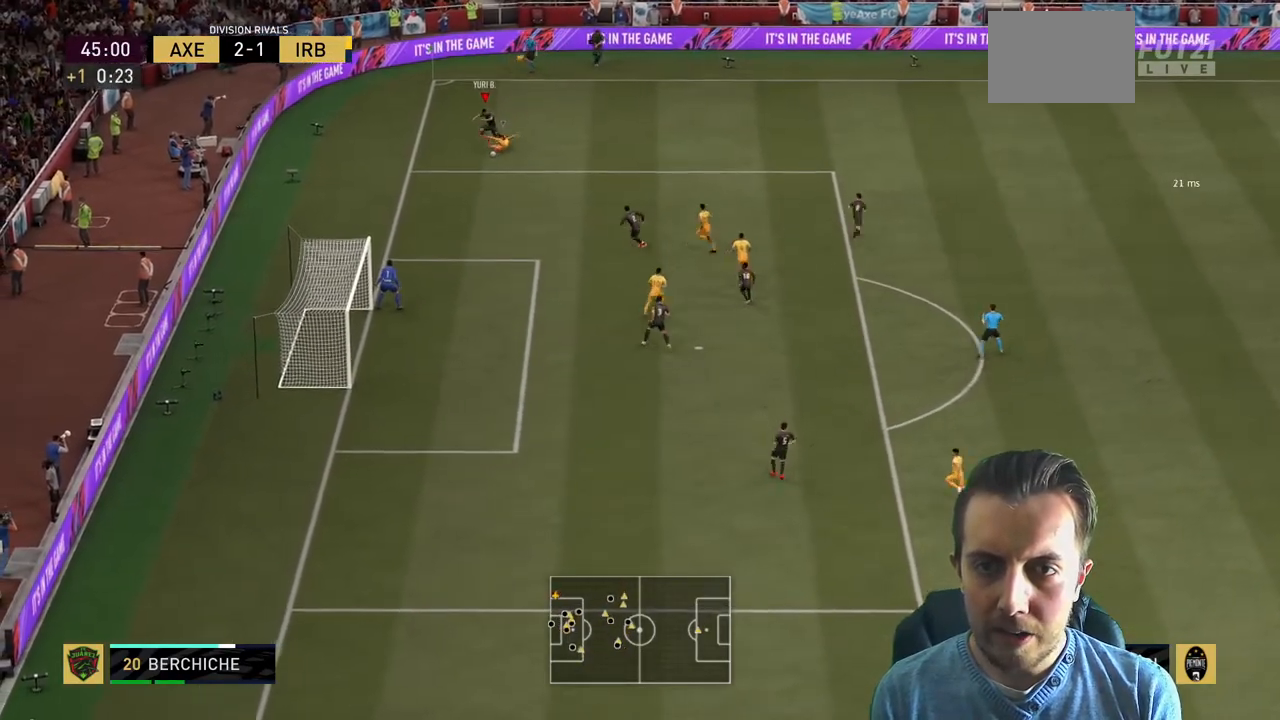
{"buttons": [], "left_stick": "right", "right_stick": "center", "events": [[200, "left_stick", "center"], [467, "left_stick", "right"]]}
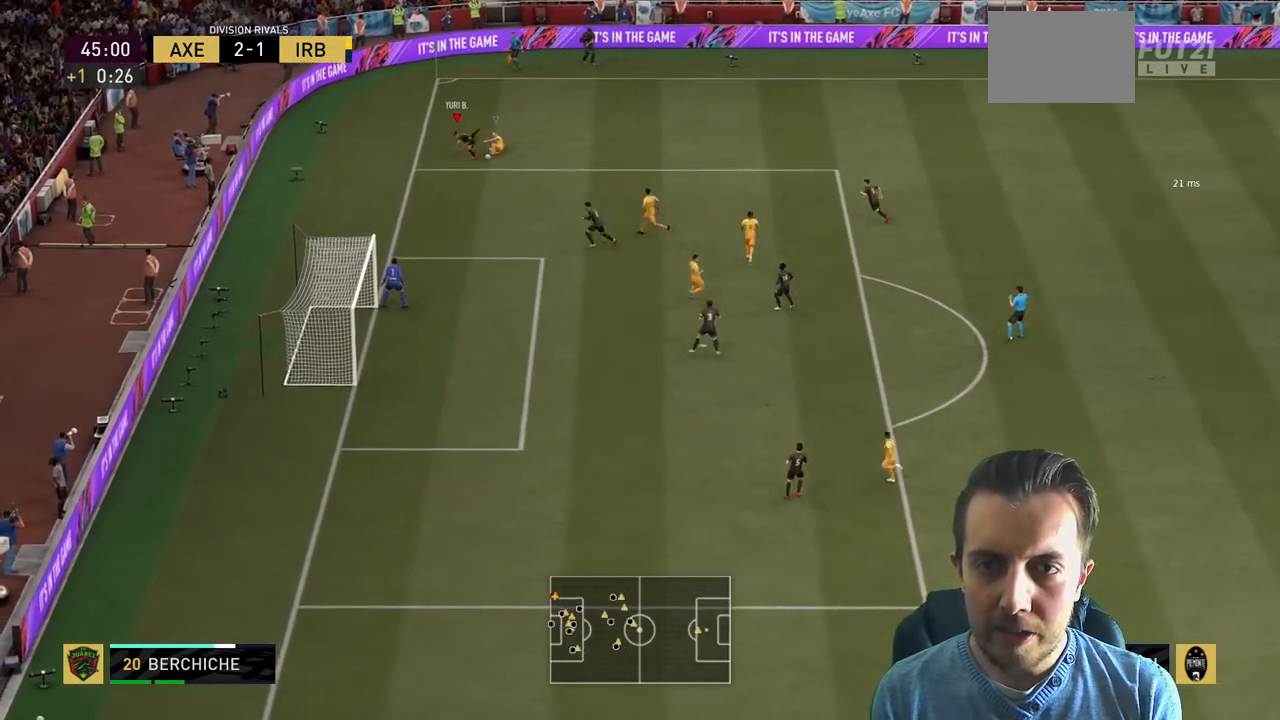
{"buttons": [], "left_stick": "center", "right_stick": "center", "events": [[434, "left_stick", "center"]]}
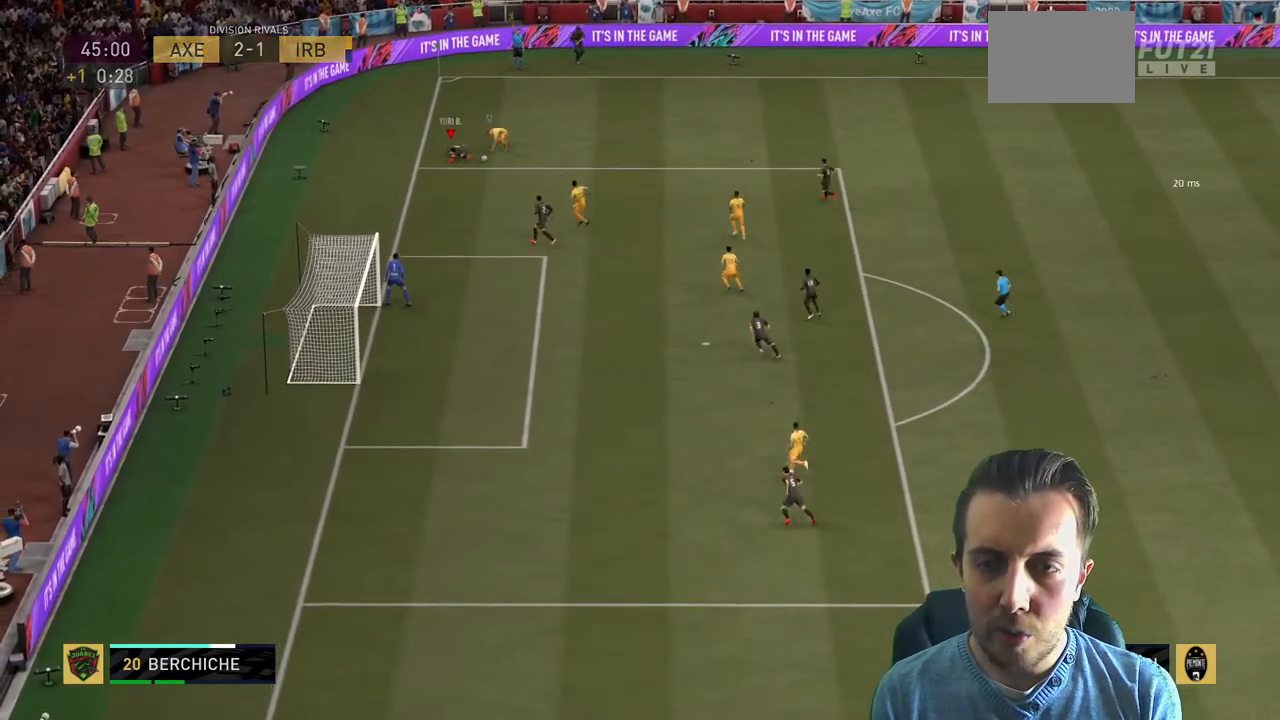
{"buttons": [], "left_stick": "center", "right_stick": "center", "events": []}
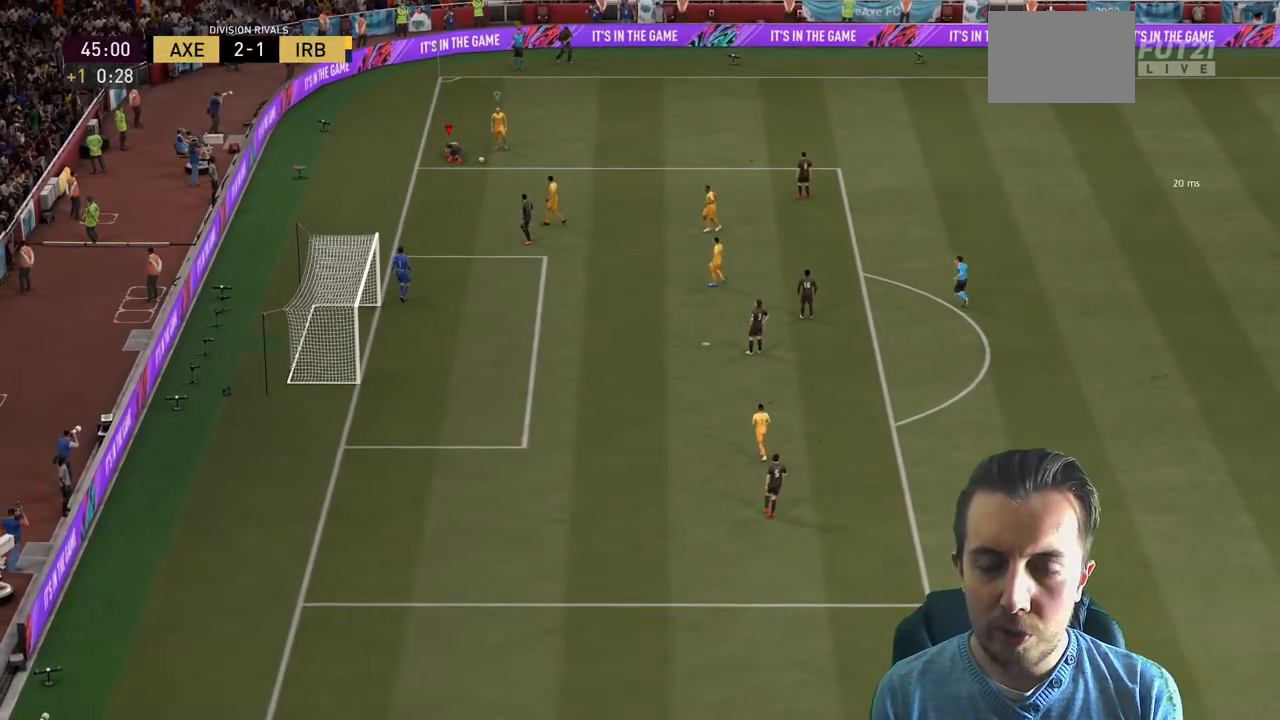
{"buttons": ["A"], "left_stick": "center", "right_stick": "center", "events": [[100, "A", "down"], [367, "A", "up"], [434, "A", "down"]]}
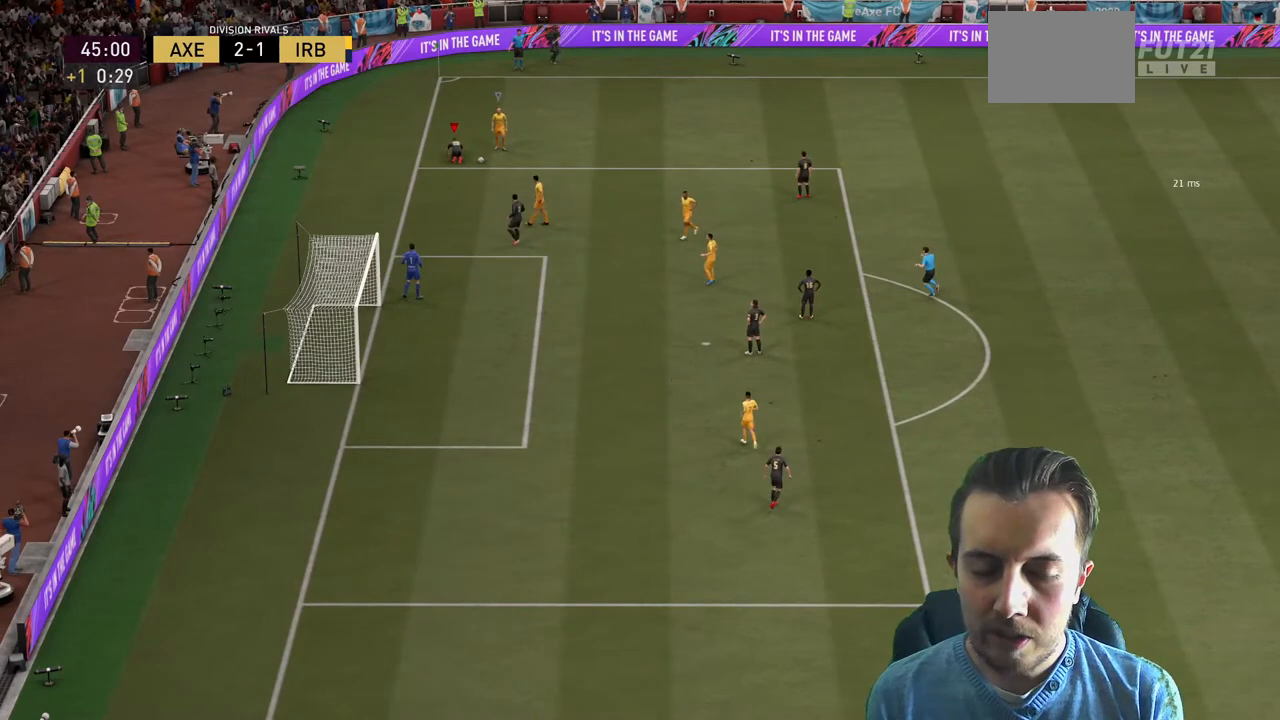
{"buttons": [], "left_stick": "center", "right_stick": "center", "events": [[66, "A", "up"]]}
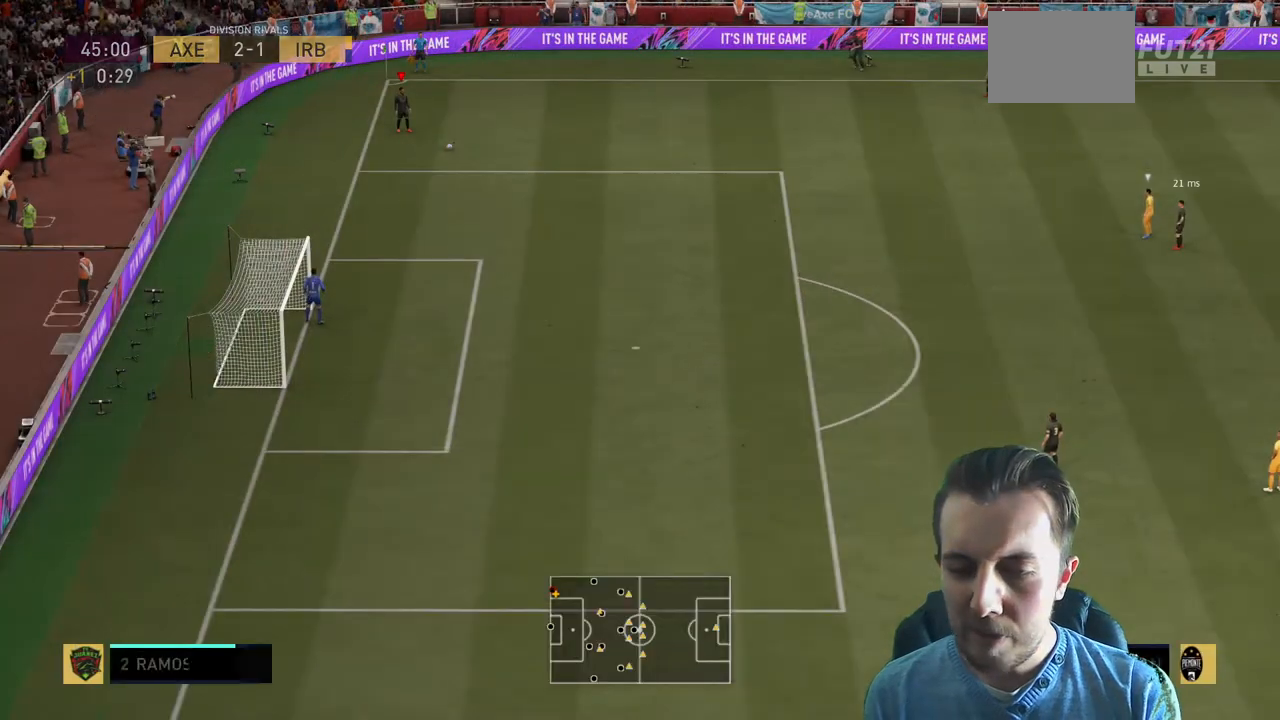
{"buttons": [], "left_stick": "center", "right_stick": "center", "events": []}
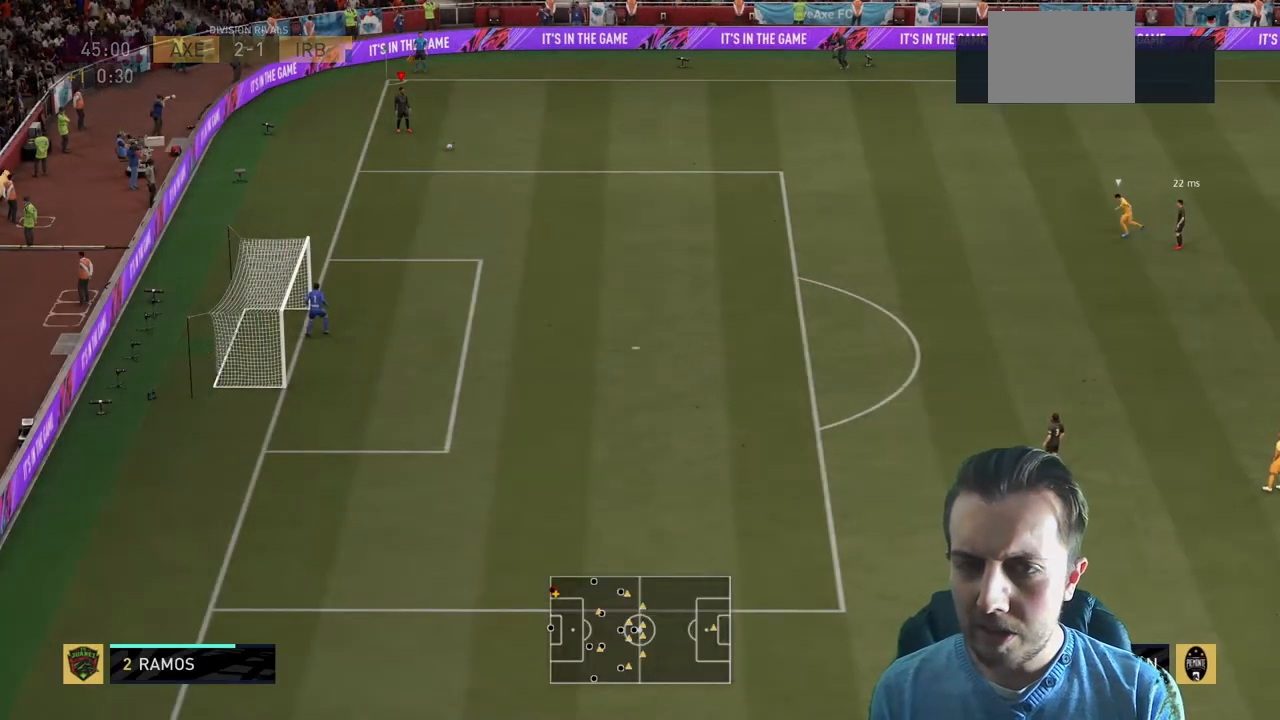
{"buttons": [], "left_stick": "center", "right_stick": "center", "events": []}
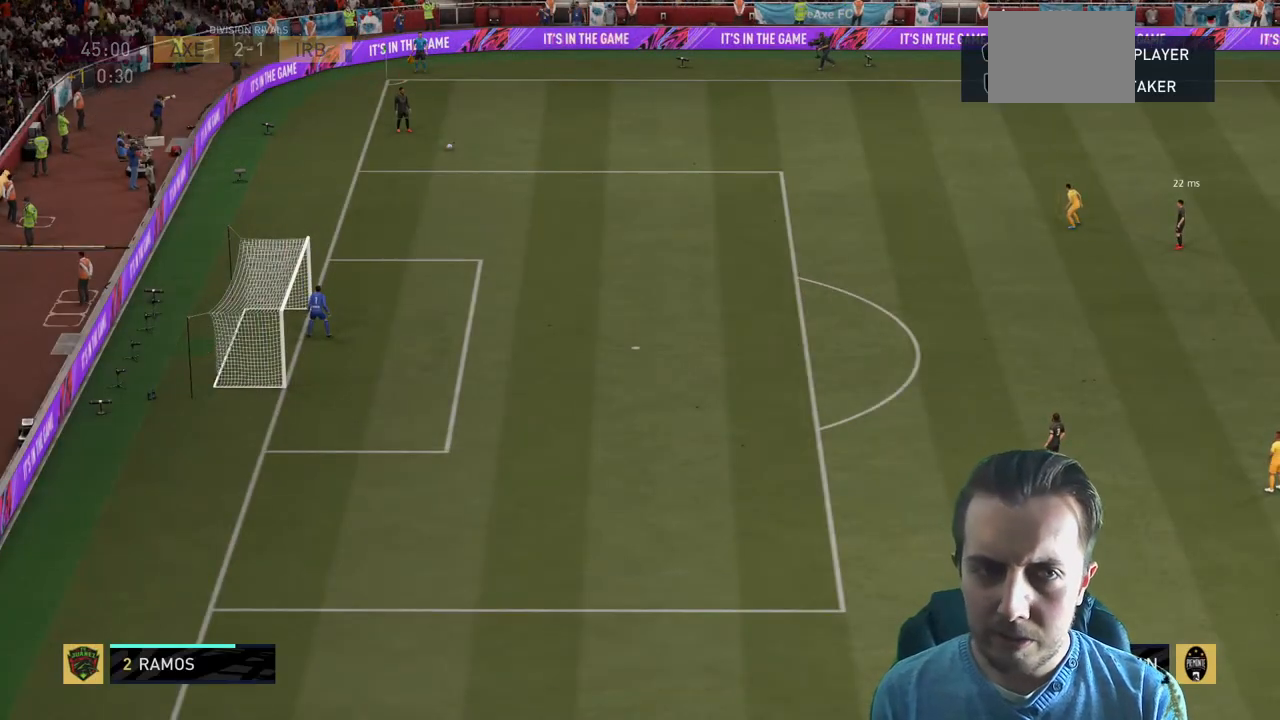
{"buttons": [], "left_stick": "center", "right_stick": "center", "events": []}
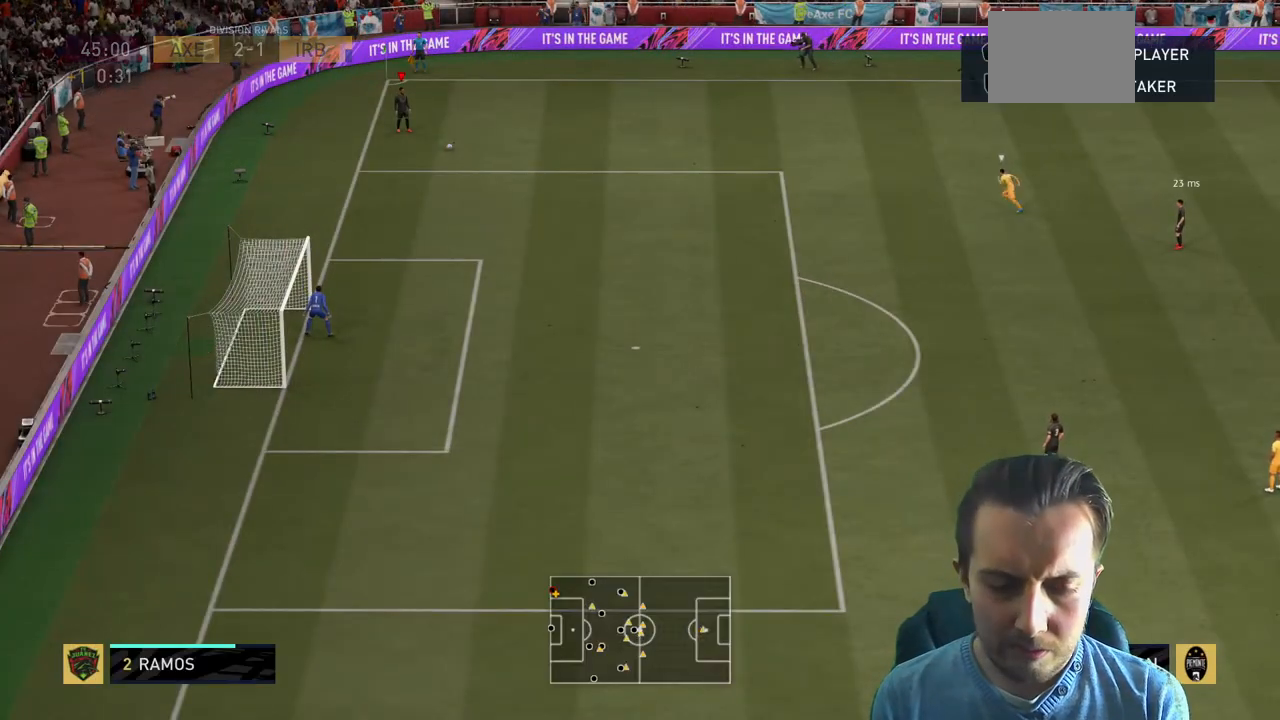
{"buttons": [], "left_stick": "center", "right_stick": "center", "events": []}
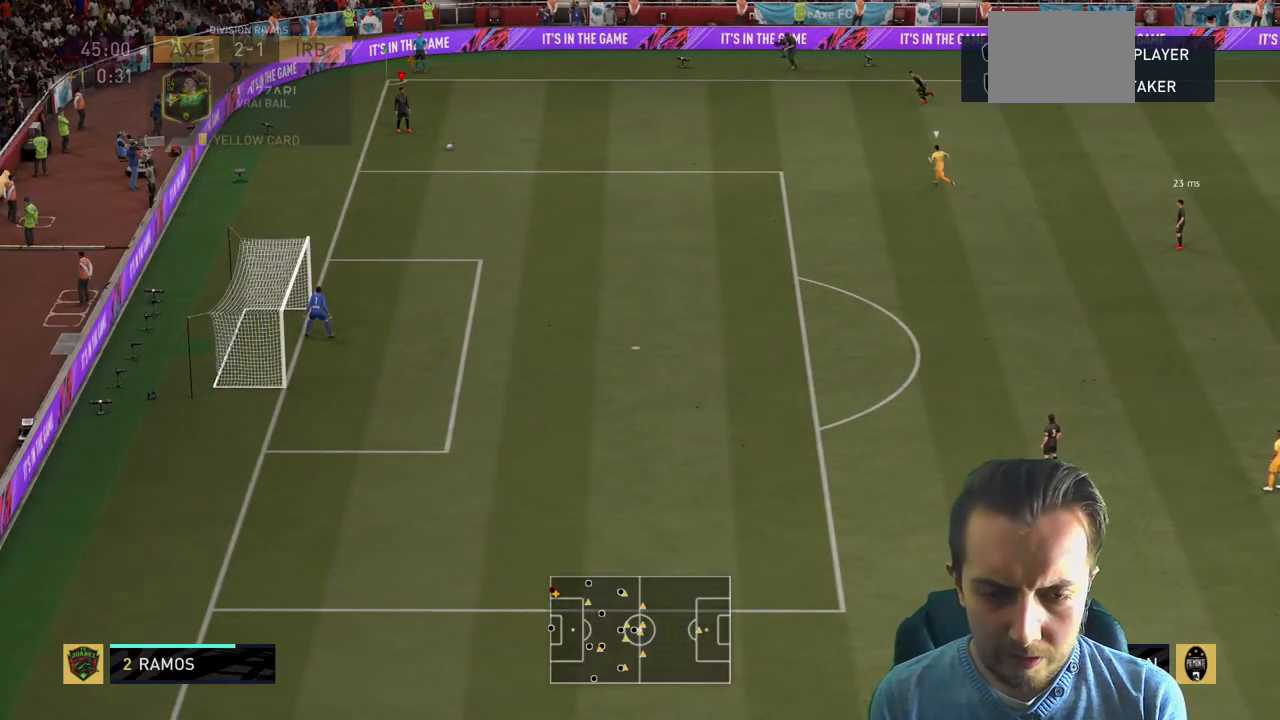
{"buttons": ["X"], "left_stick": "down-right", "right_stick": "center", "events": [[367, "left_stick", "down-right"], [400, "X", "down"]]}
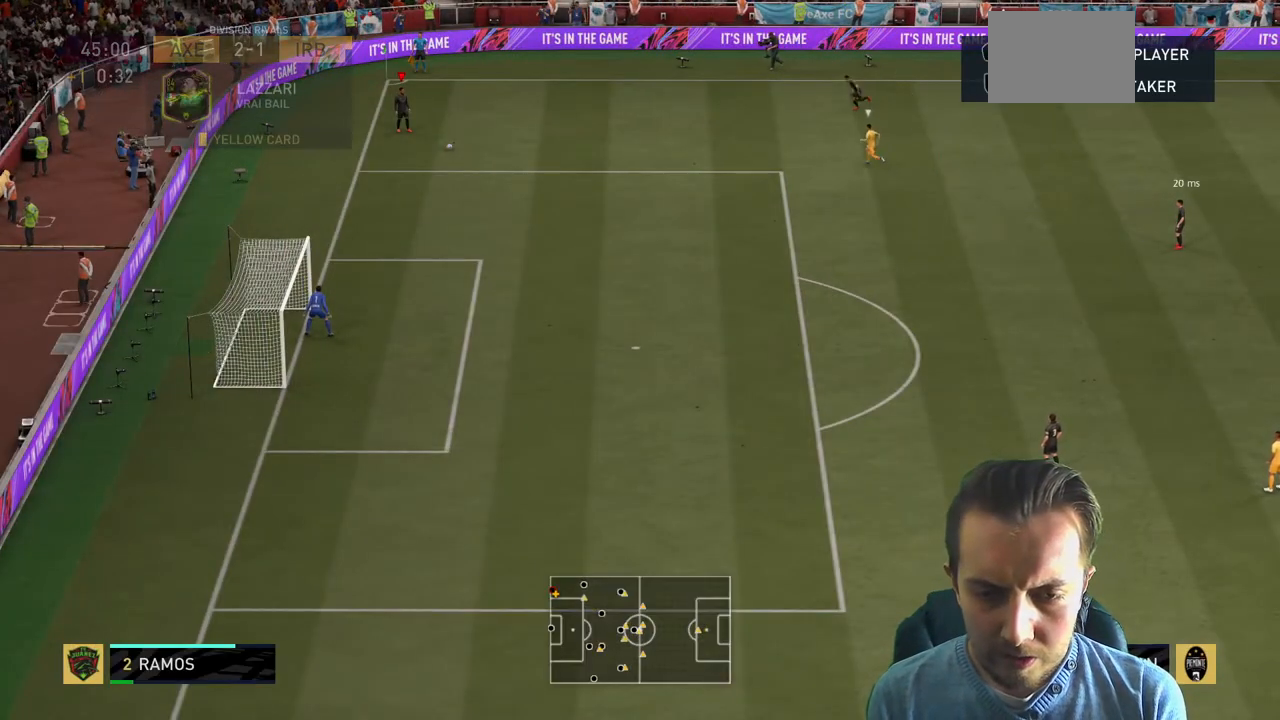
{"buttons": ["X"], "left_stick": "down-right", "right_stick": "center", "events": []}
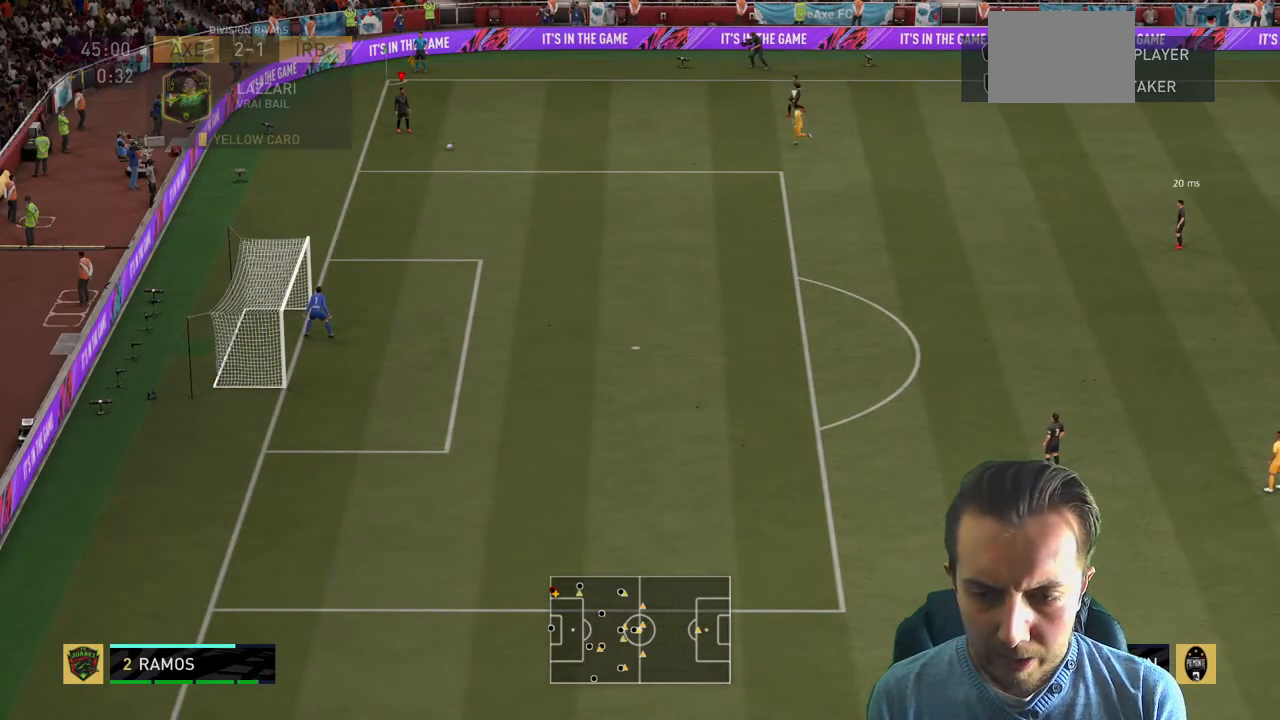
{"buttons": ["R2"], "left_stick": "center", "right_stick": "center", "events": [[267, "R2", "down"], [267, "X", "up"], [367, "left_stick", "center"]]}
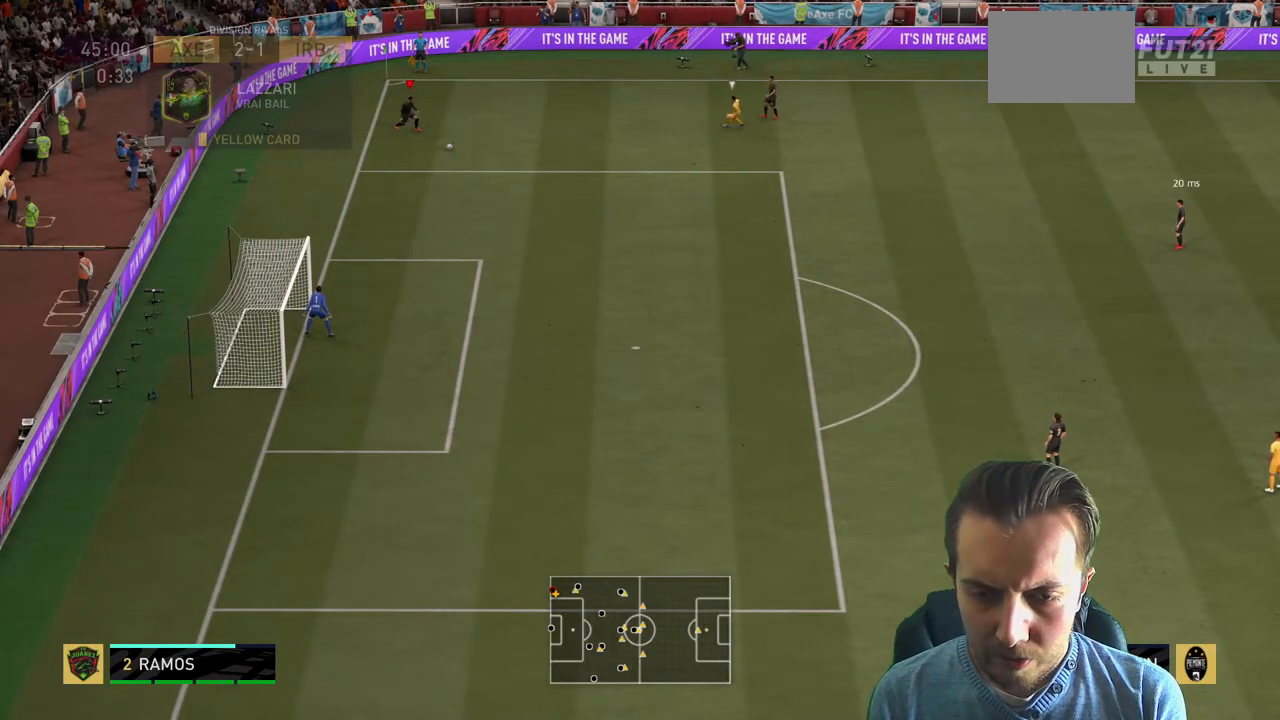
{"buttons": ["R2"], "left_stick": "center", "right_stick": "center", "events": []}
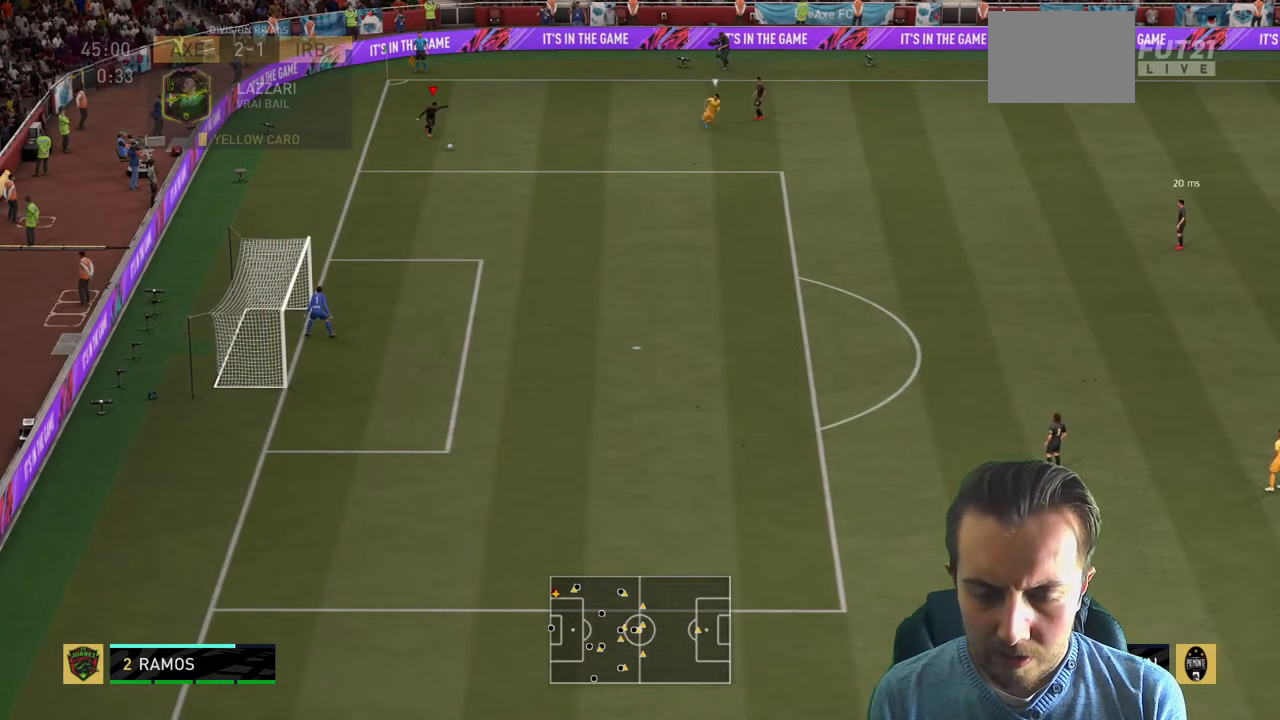
{"buttons": ["R2"], "left_stick": "center", "right_stick": "center", "events": []}
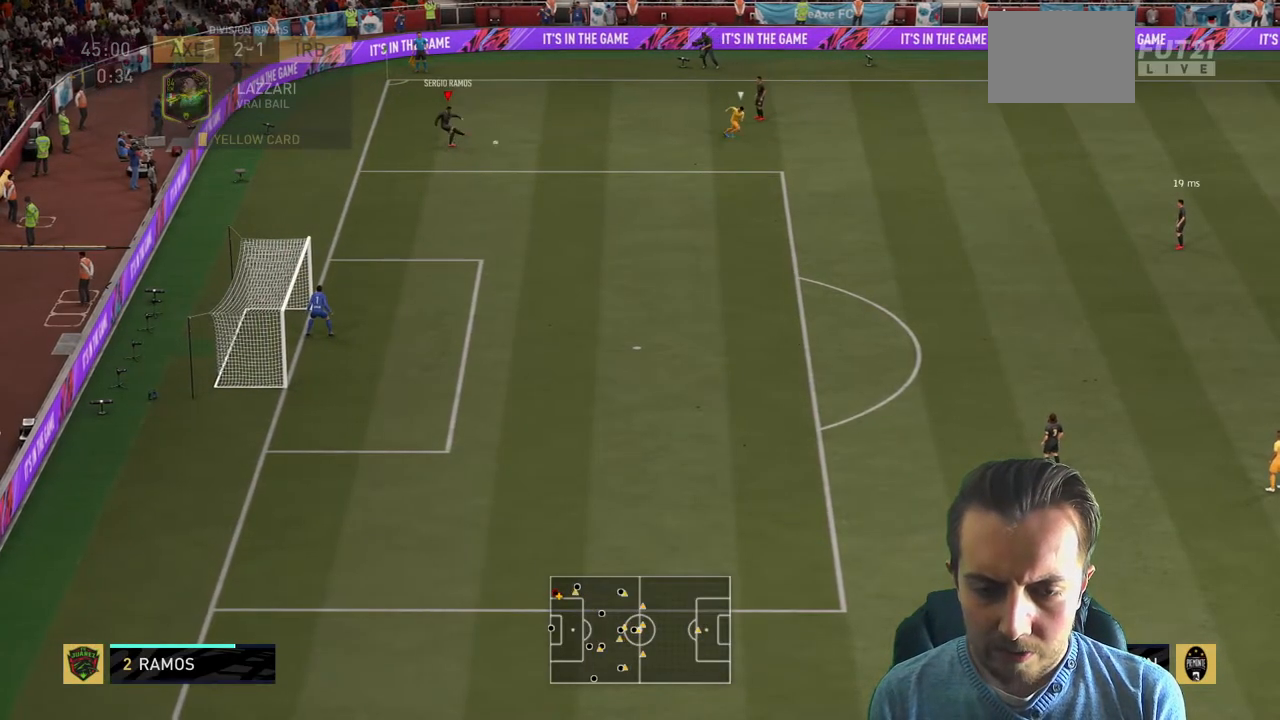
{"buttons": ["R2"], "left_stick": "center", "right_stick": "center", "events": []}
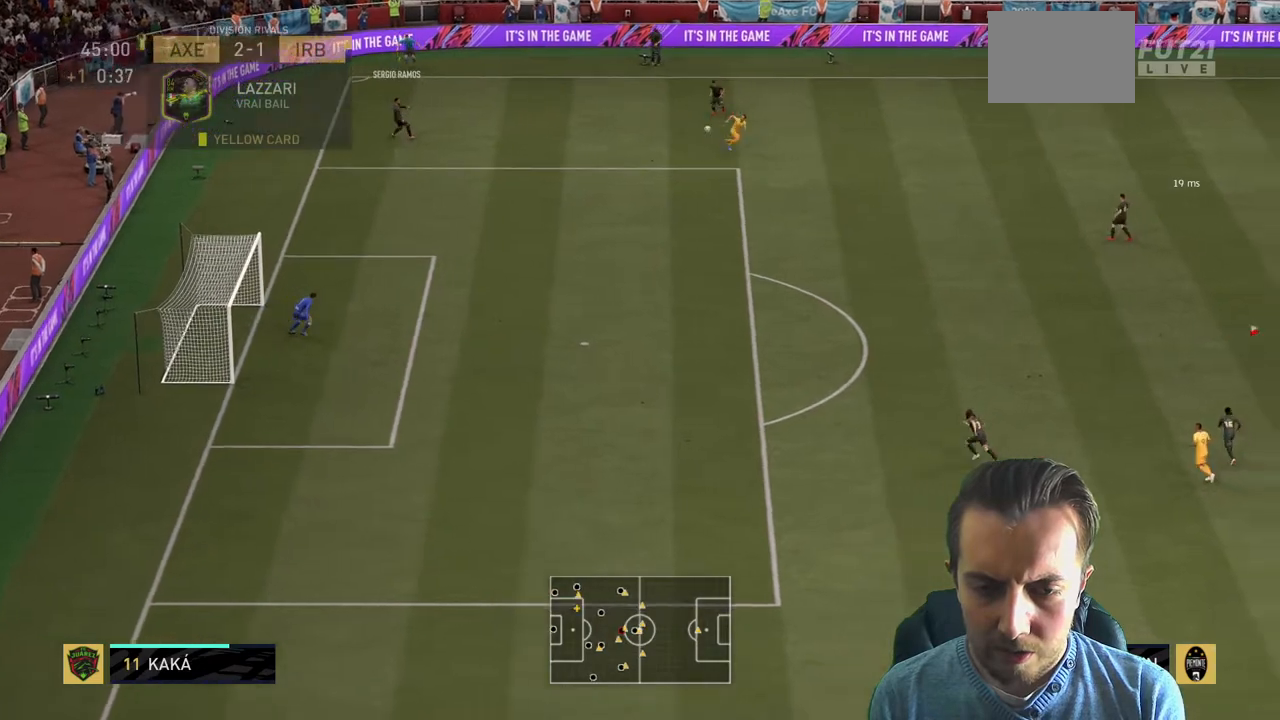
{"buttons": ["A", "R2"], "left_stick": "up-left", "right_stick": "center", "events": [[367, "left_stick", "left"], [434, "left_stick", "up-left"], [501, "A", "down"]]}